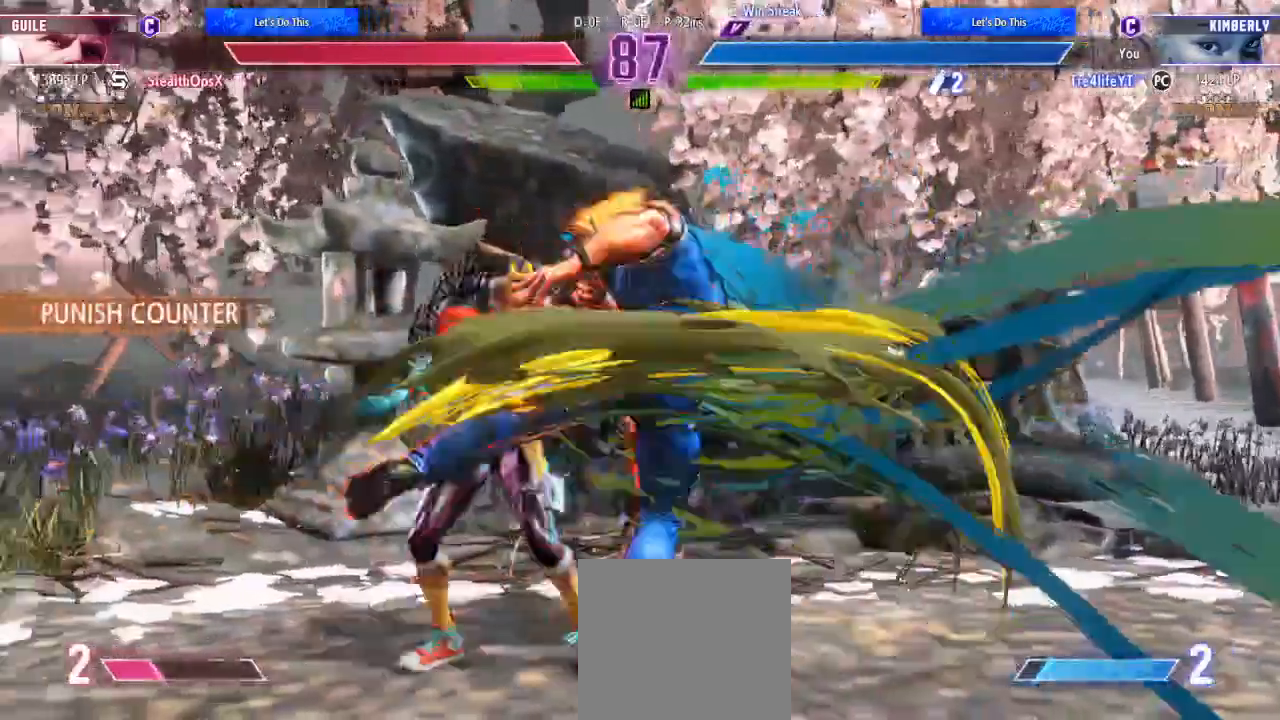
Gameplay with a controller (Xbox layout); each line is a JSON object with the inputs held at the frame after it (dt_ms = milliseconds from this image to that frame). "events" lists button and stick changes between this image and that frame as [ms after this image, input, new state], when the widget could be followed in between. Not read: L3 R3.
{"dt_ms": 1000, "buttons": [], "left_stick": "center", "right_stick": "center"}
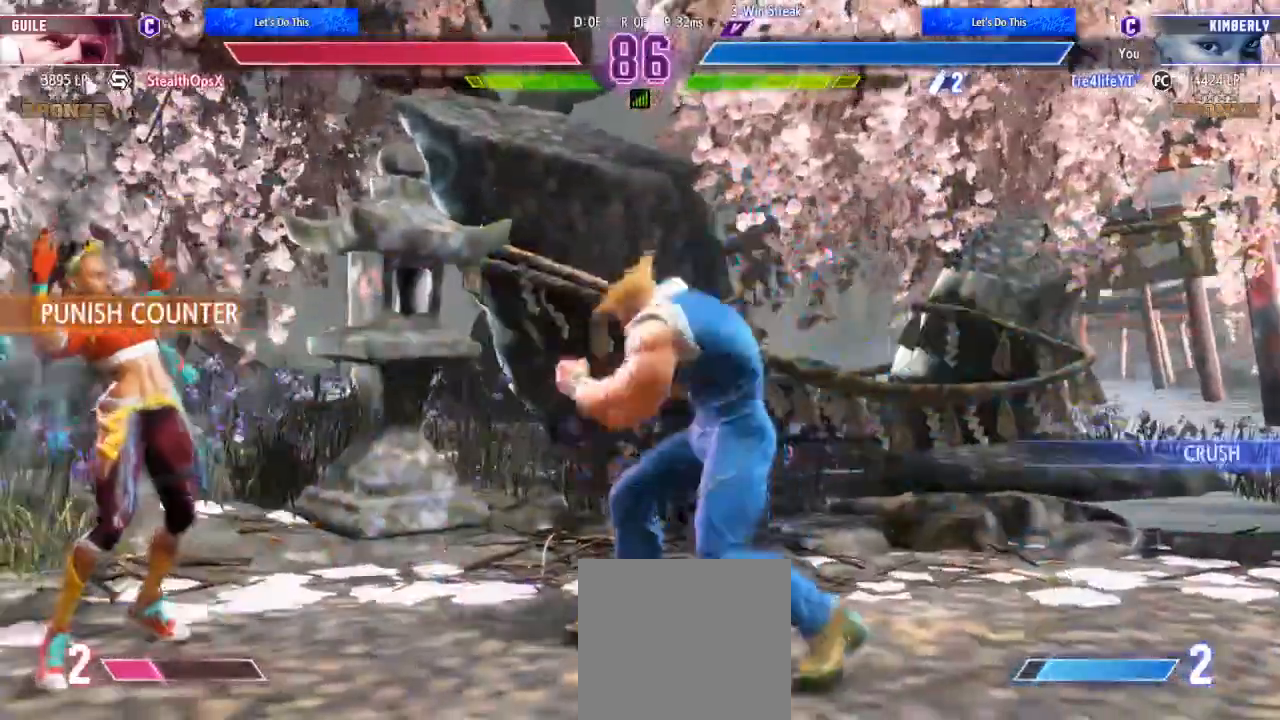
{"dt_ms": 500, "buttons": [], "left_stick": "center", "right_stick": "center", "events": [[133, "DPAD_LEFT", "down"], [200, "DPAD_DOWN", "down"], [267, "R2", "down"], [267, "Y", "down"], [300, "B", "down"], [367, "DPAD_DOWN", "up"], [400, "B", "up"], [400, "DPAD_LEFT", "up"], [400, "Y", "up"], [433, "R2", "up"]]}
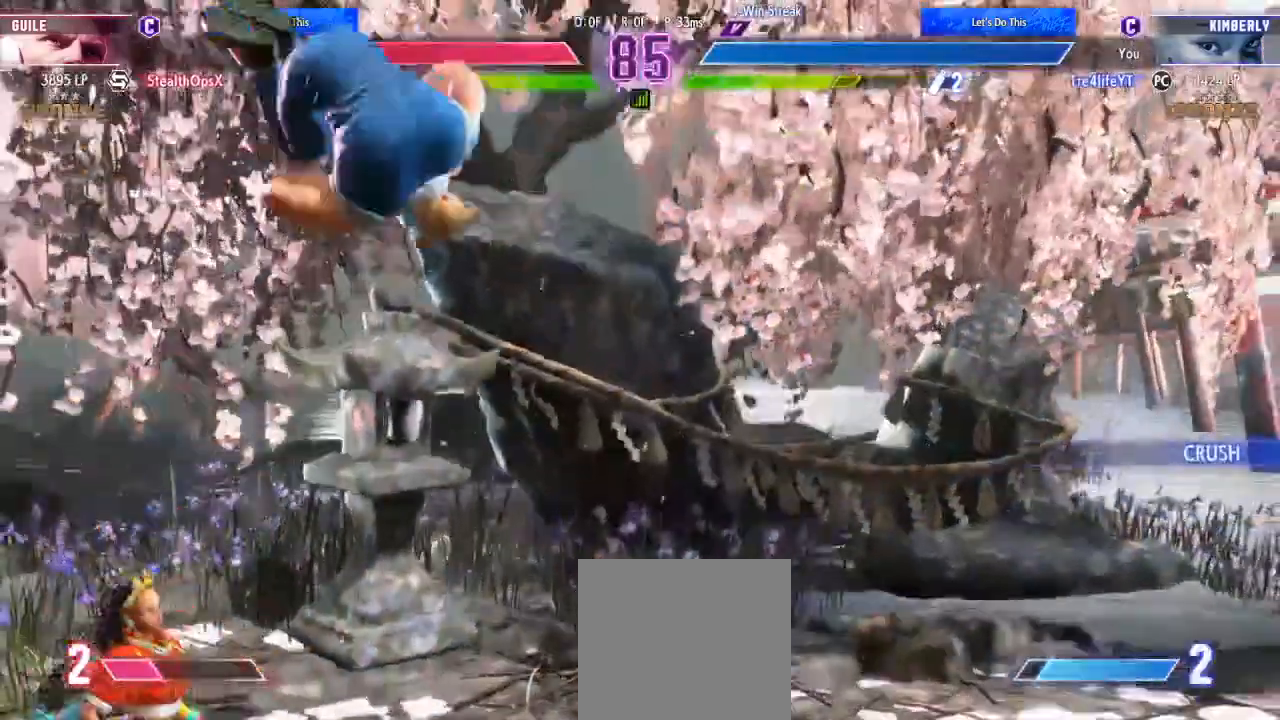
{"dt_ms": 500, "buttons": ["Y", "R2", "DPAD_RIGHT"], "left_stick": "center", "right_stick": "center", "events": [[67, "B", "down"], [67, "R2", "down"], [67, "Y", "down"], [100, "DPAD_RIGHT", "down"], [133, "B", "up"], [167, "R2", "up"], [167, "Y", "up"], [233, "B", "down"], [233, "R2", "down"], [233, "Y", "down"], [300, "B", "up"], [300, "Y", "up"], [367, "Y", "down"], [433, "Y", "up"], [500, "Y", "down"]]}
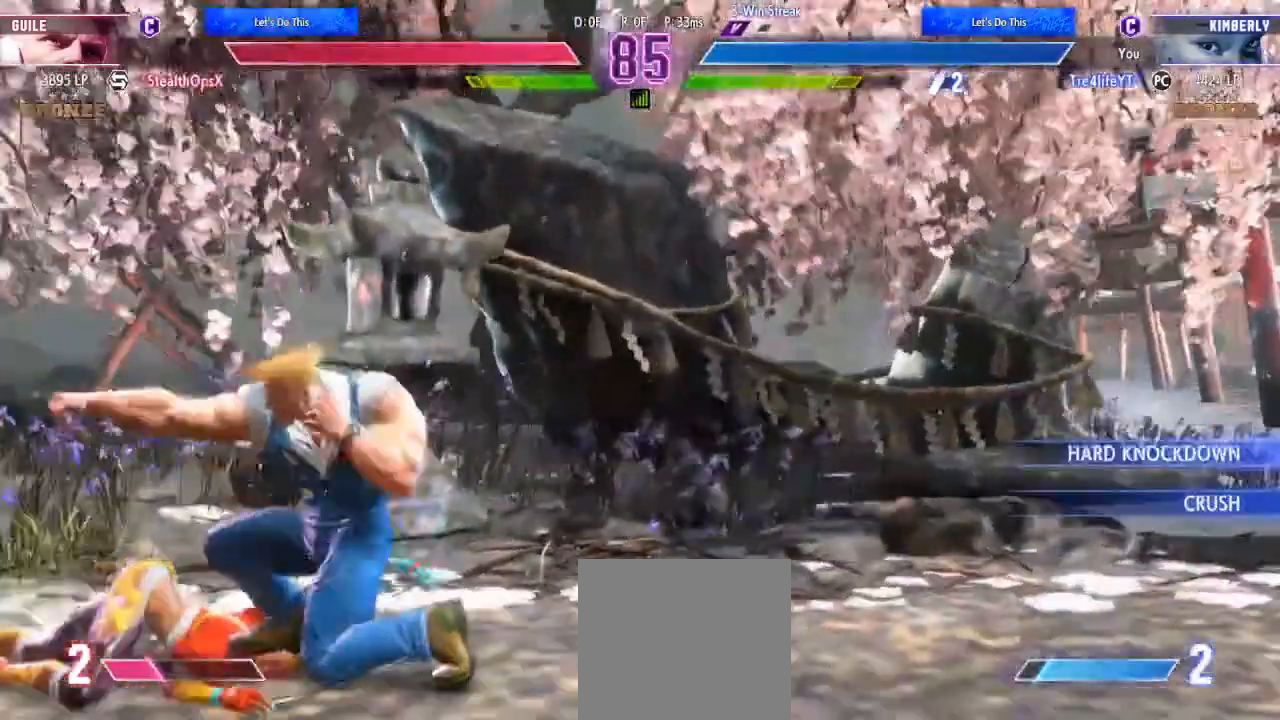
{"dt_ms": 500, "buttons": [], "left_stick": "center", "right_stick": "center", "events": [[67, "R2", "up"], [100, "Y", "up"], [167, "DPAD_RIGHT", "up"], [300, "DPAD_LEFT", "down"], [333, "DPAD_LEFT", "up"], [433, "L1", "down"], [500, "L1", "up"]]}
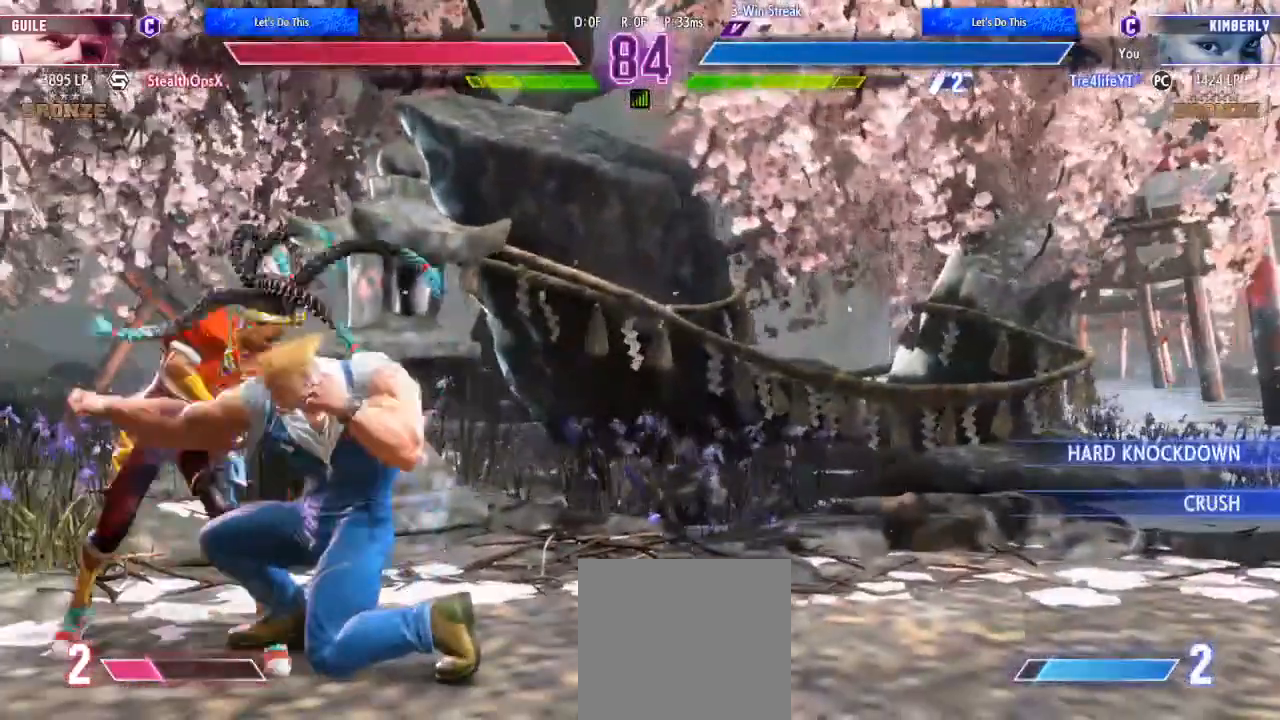
{"dt_ms": 500, "buttons": ["L1"], "left_stick": "center", "right_stick": "center", "events": [[100, "L1", "down"], [167, "L1", "up"], [200, "L1", "down"], [267, "L1", "up"], [467, "L1", "down"]]}
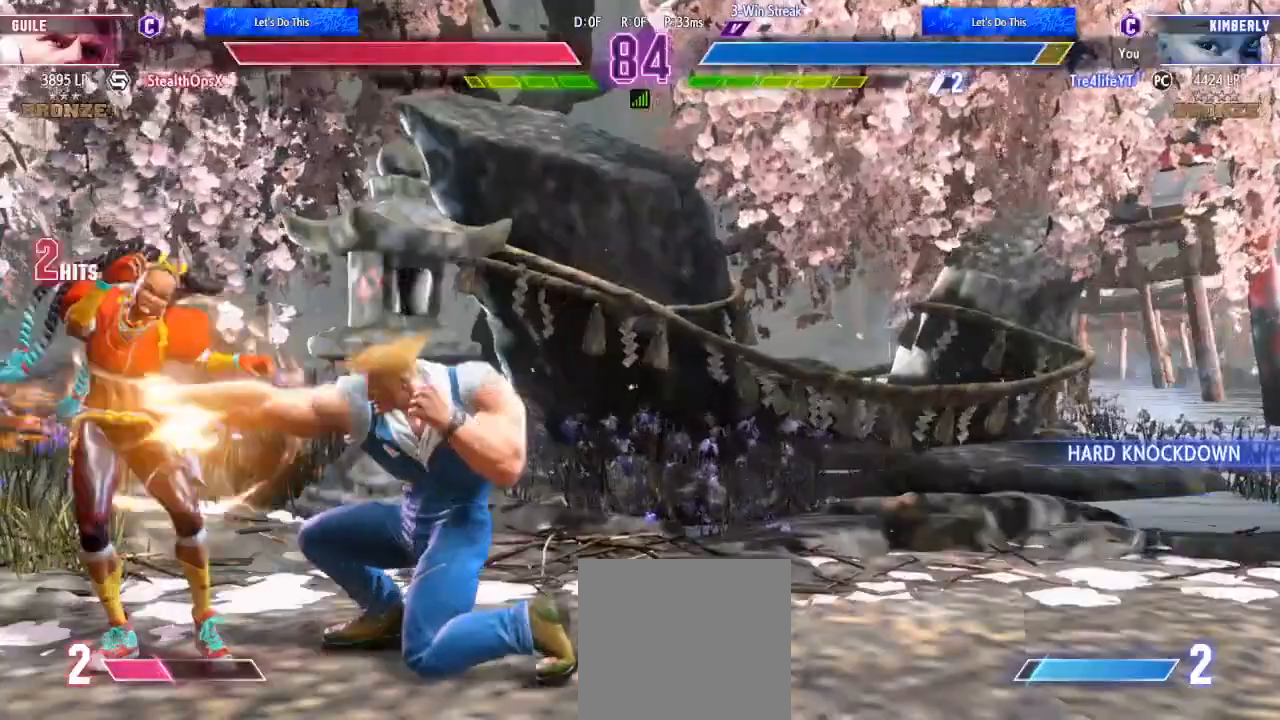
{"dt_ms": 500, "buttons": ["DPAD_LEFT"], "left_stick": "center", "right_stick": "center", "events": [[67, "L1", "up"], [233, "L1", "down"], [267, "L1", "up"], [300, "DPAD_LEFT", "down"]]}
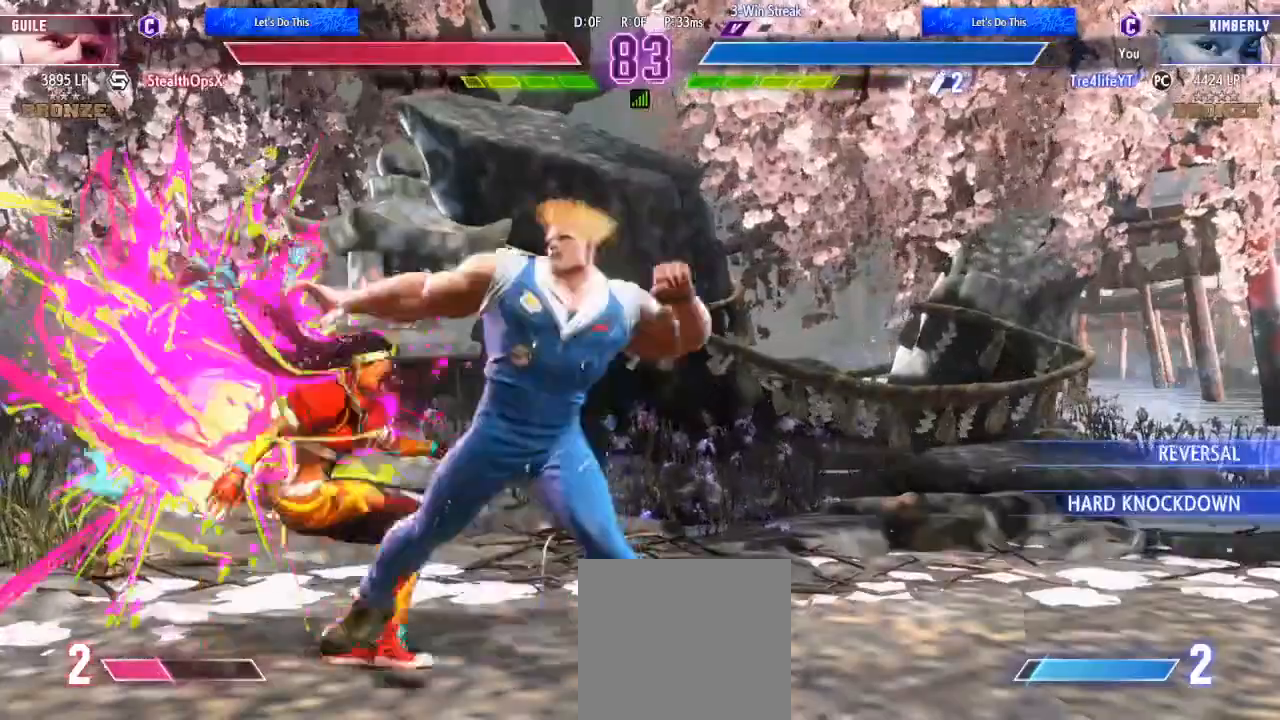
{"dt_ms": 500, "buttons": [], "left_stick": "center", "right_stick": "center", "events": [[67, "DPAD_LEFT", "up"]]}
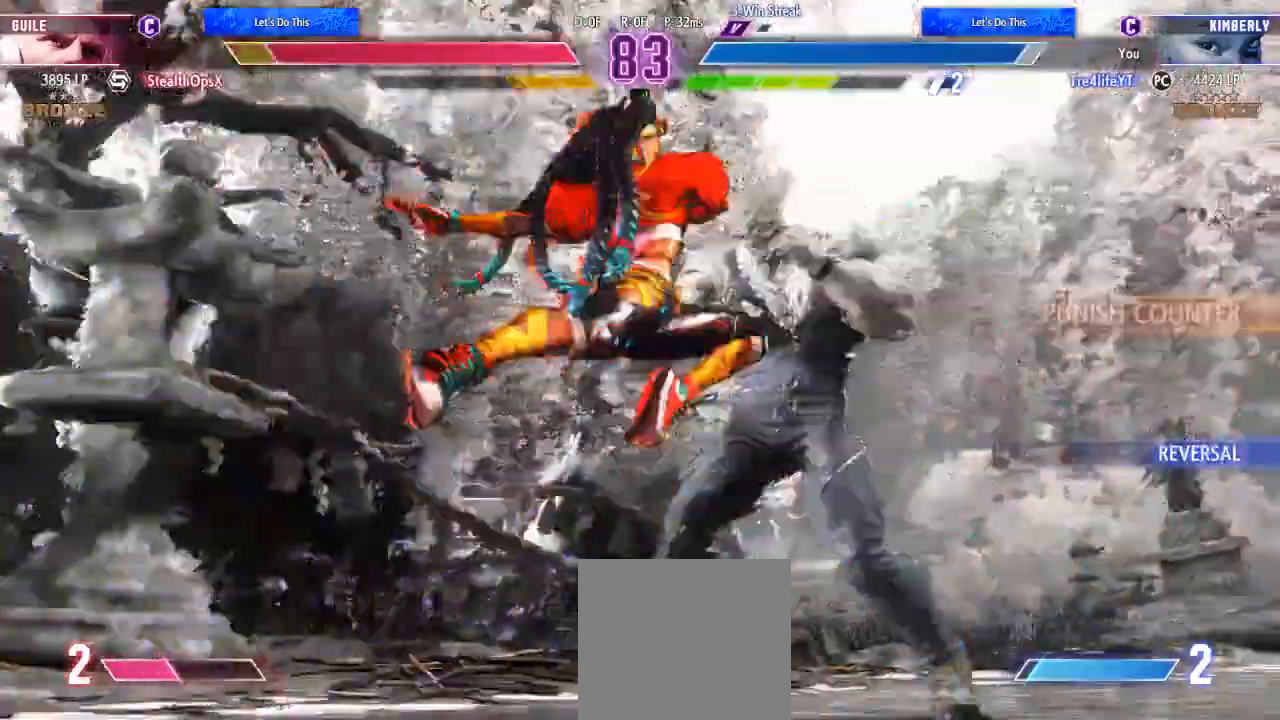
{"dt_ms": 500, "buttons": [], "left_stick": "center", "right_stick": "center", "events": [[67, "A", "down"], [133, "A", "up"], [200, "A", "down"], [267, "A", "up"], [333, "A", "down"], [467, "A", "up"]]}
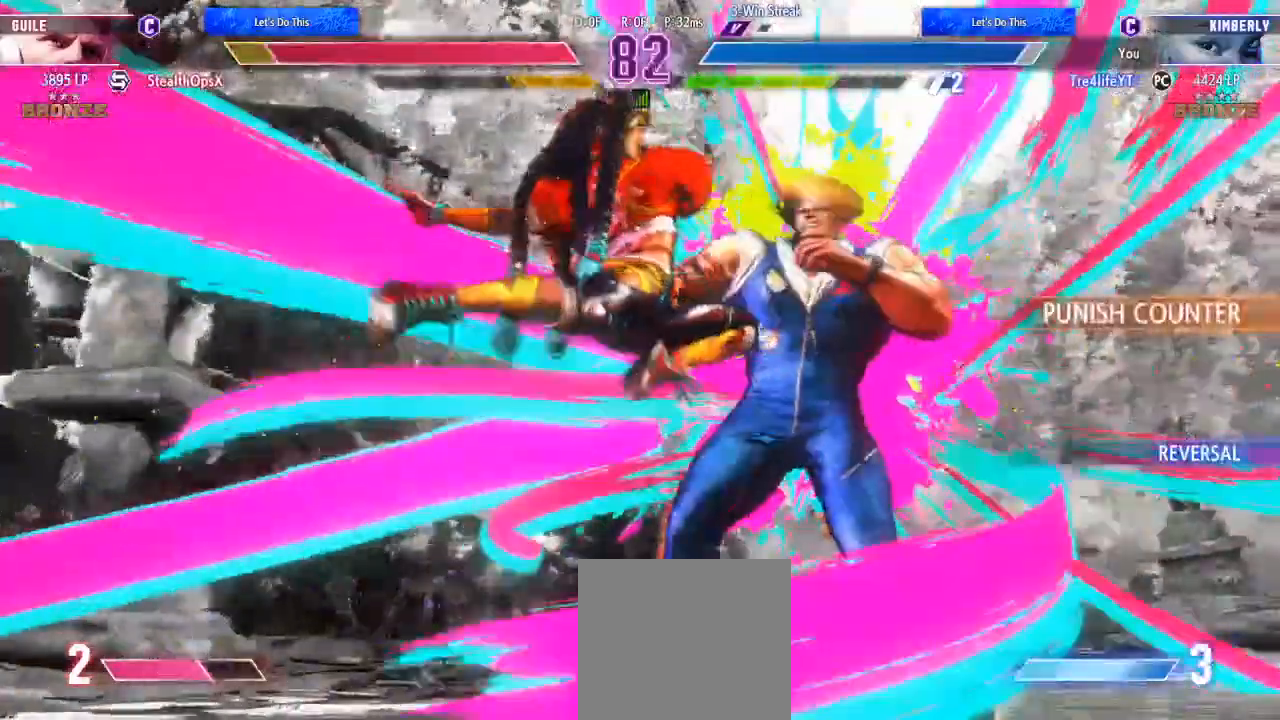
{"dt_ms": 500, "buttons": [], "left_stick": "center", "right_stick": "center", "events": [[133, "DPAD_RIGHT", "down"], [233, "DPAD_RIGHT", "up"], [300, "DPAD_RIGHT", "down"], [500, "DPAD_RIGHT", "up"]]}
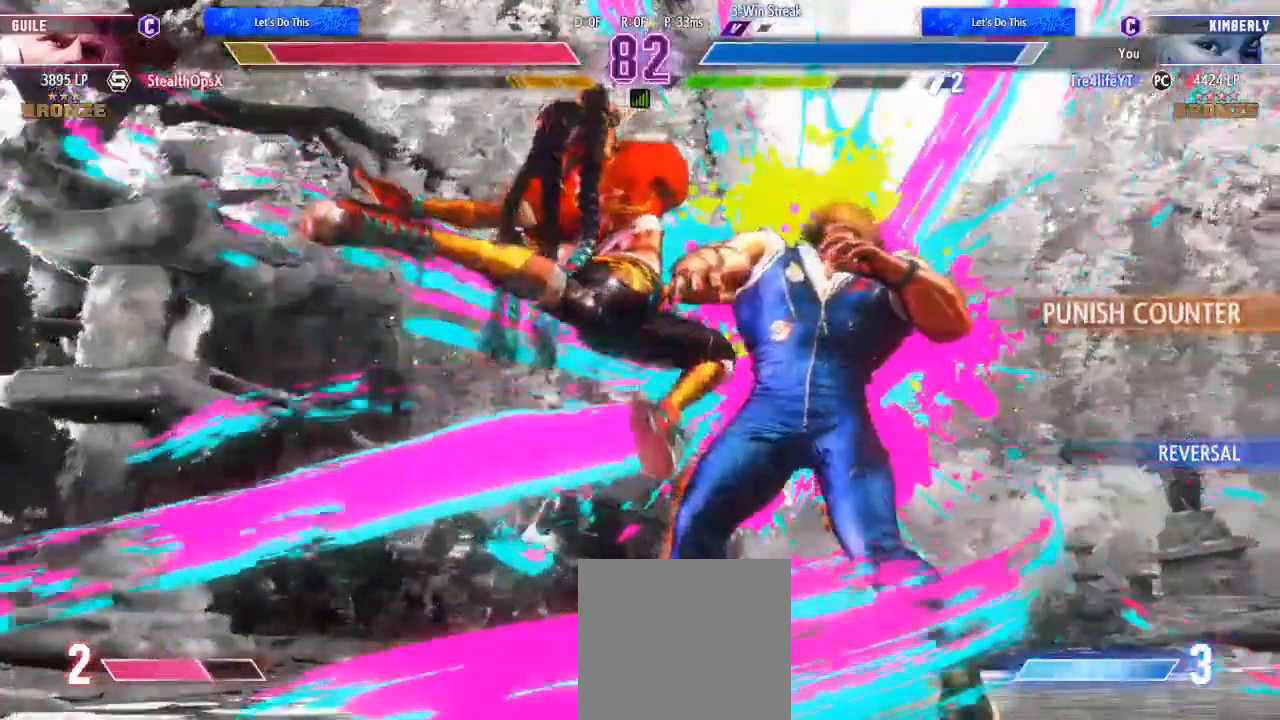
{"dt_ms": 500, "buttons": ["DPAD_DOWN"], "left_stick": "center", "right_stick": "center", "events": [[433, "R1", "down"], [467, "DPAD_DOWN", "down"], [500, "R1", "up"]]}
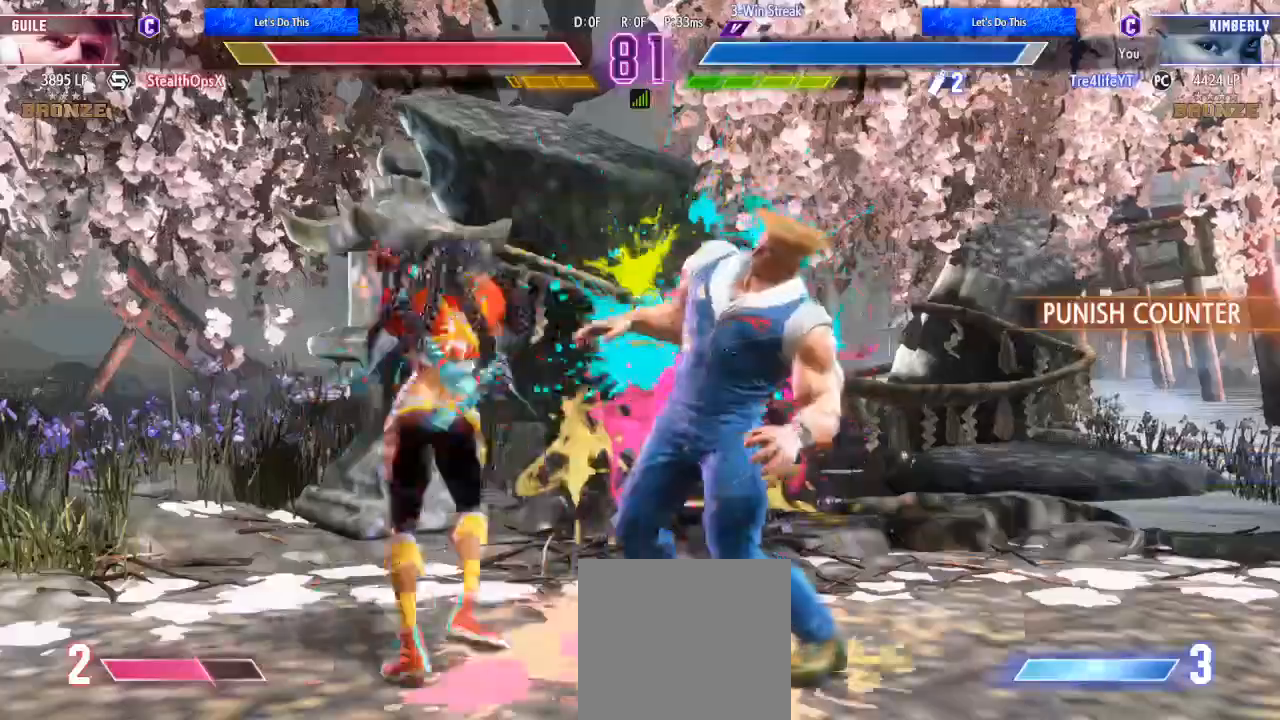
{"dt_ms": 500, "buttons": ["DPAD_RIGHT"], "left_stick": "center", "right_stick": "center", "events": [[33, "DPAD_DOWN", "up"], [33, "DPAD_RIGHT", "down"], [67, "R1", "down"], [167, "R1", "up"], [233, "R1", "down"], [333, "R1", "up"], [433, "R1", "down"], [500, "R1", "up"]]}
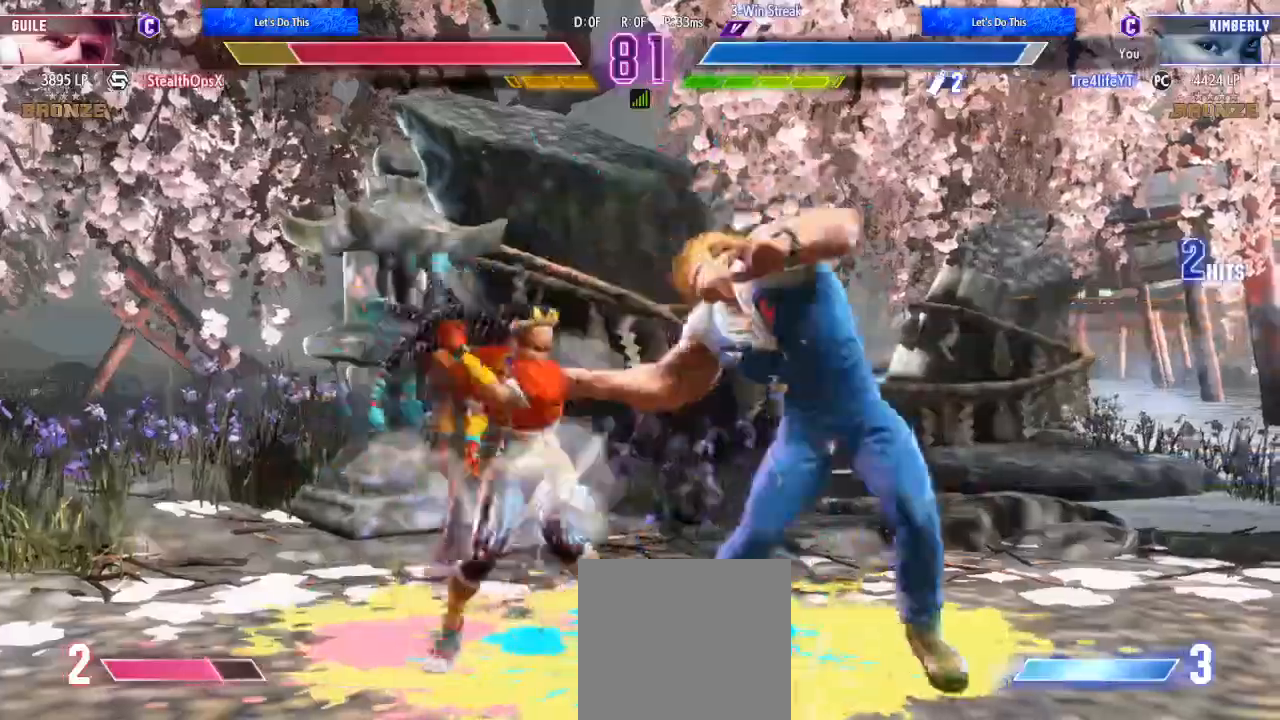
{"dt_ms": 500, "buttons": ["R1"], "left_stick": "center", "right_stick": "center", "events": [[67, "R1", "down"], [167, "R1", "up"], [233, "R1", "down"], [300, "R1", "up"], [367, "R1", "down"], [467, "DPAD_RIGHT", "up"]]}
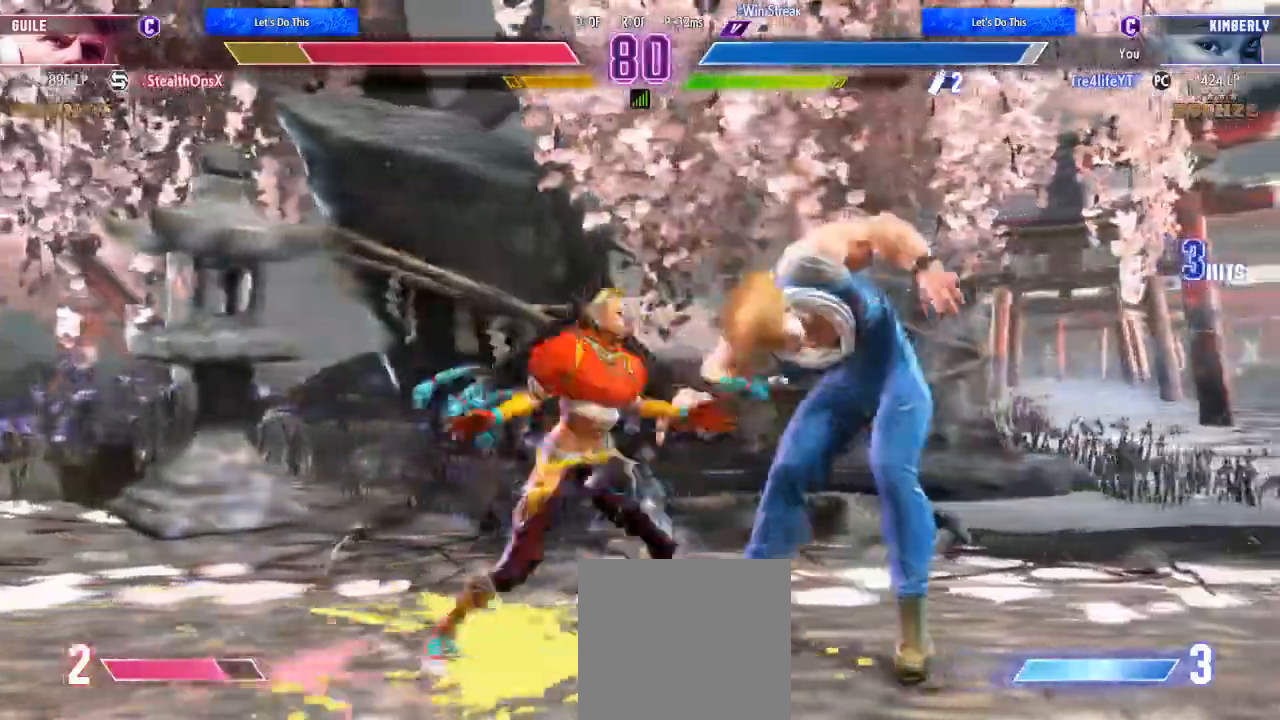
{"dt_ms": 500, "buttons": [], "left_stick": "center", "right_stick": "center", "events": [[67, "R1", "up"], [267, "DPAD_RIGHT", "down"], [267, "DPAD_UP", "down"], [500, "DPAD_RIGHT", "up"], [500, "DPAD_UP", "up"]]}
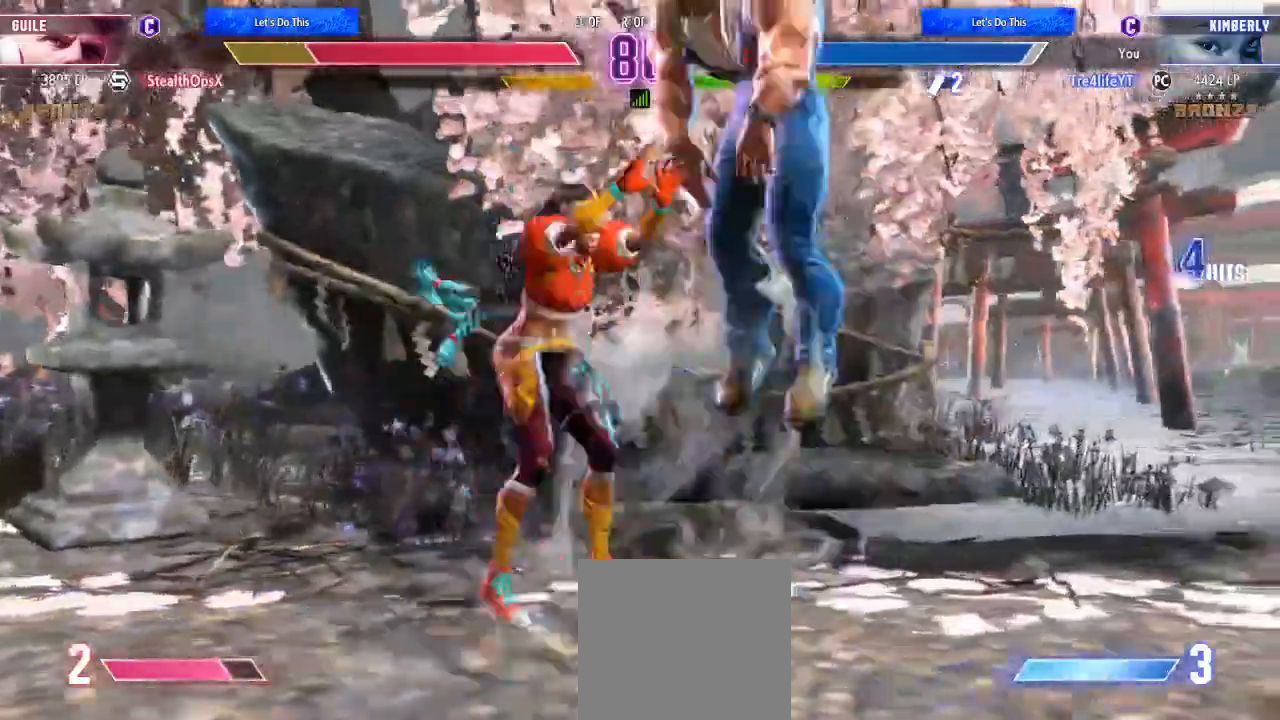
{"dt_ms": 500, "buttons": ["X"], "left_stick": "center", "right_stick": "center", "events": [[100, "DPAD_DOWN", "down"], [100, "DPAD_RIGHT", "down"], [167, "DPAD_DOWN", "up"], [167, "X", "down"], [233, "X", "up"], [267, "X", "down"], [333, "X", "up"], [400, "X", "down"], [500, "DPAD_RIGHT", "up"]]}
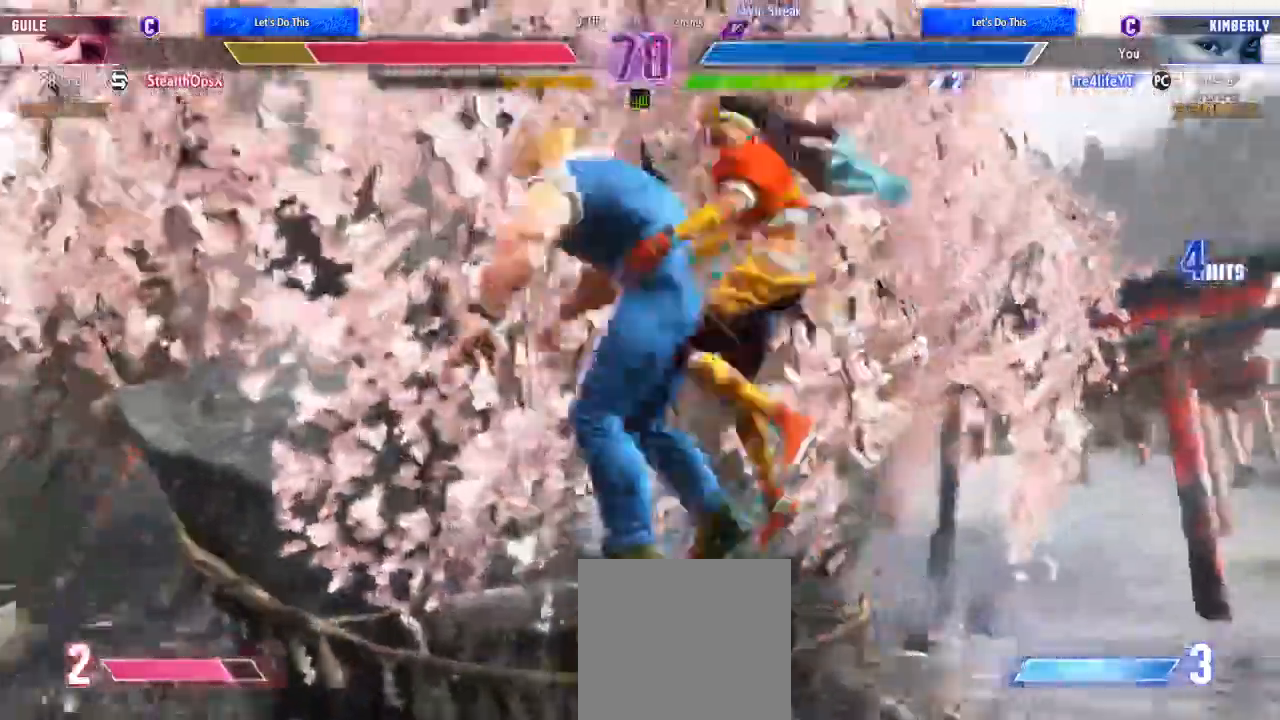
{"dt_ms": 500, "buttons": [], "left_stick": "center", "right_stick": "center", "events": [[67, "X", "up"], [167, "X", "down"], [233, "X", "up"]]}
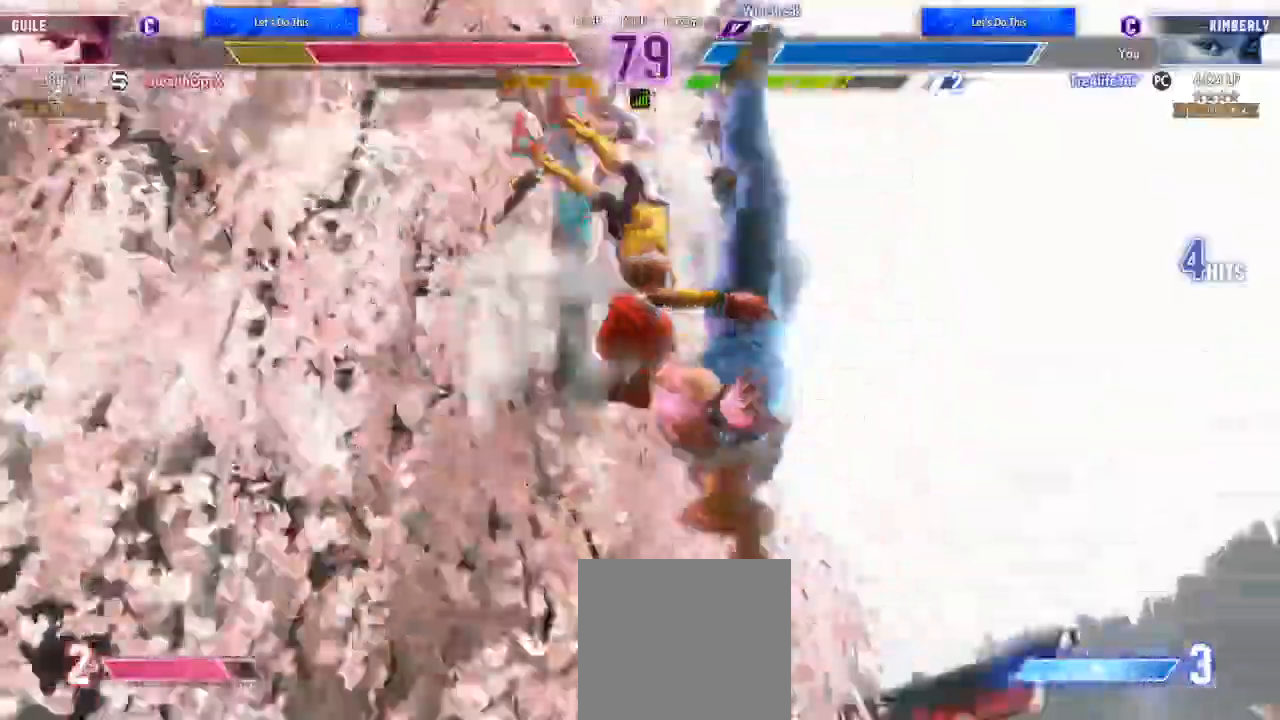
{"dt_ms": 500, "buttons": ["X"], "left_stick": "center", "right_stick": "center"}
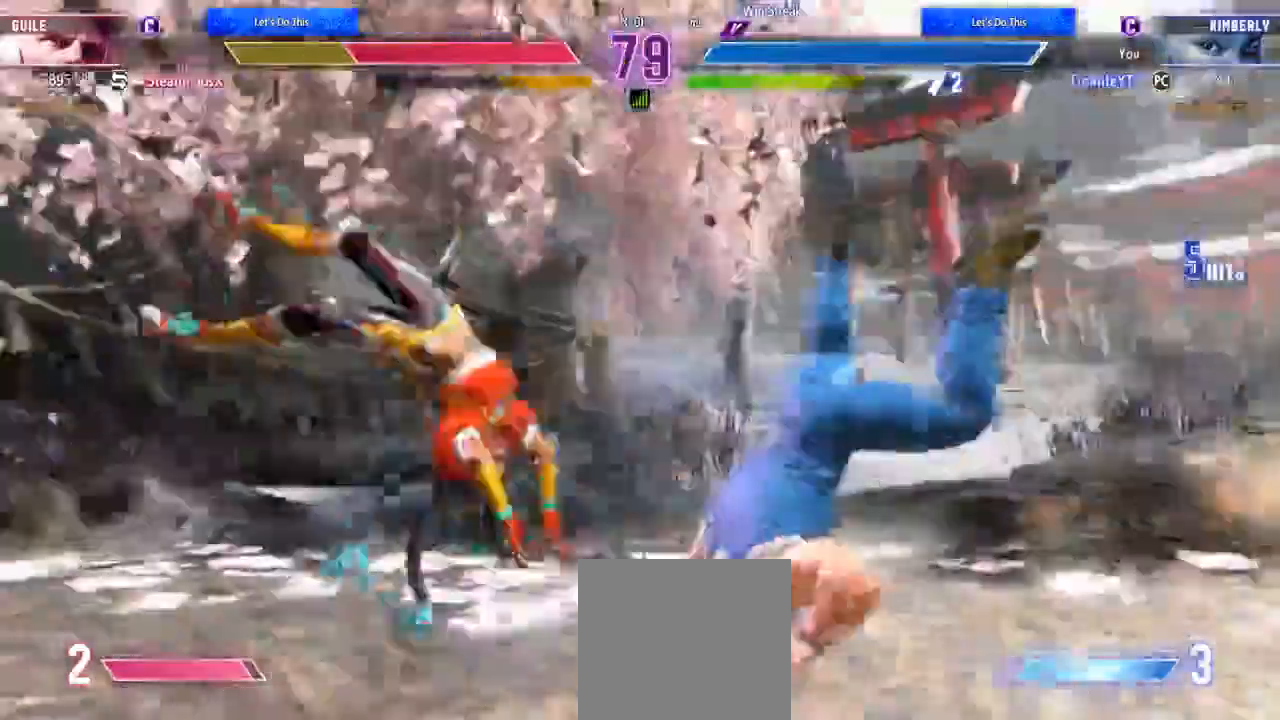
{"dt_ms": 500, "buttons": ["R2", "DPAD_RIGHT"], "left_stick": "center", "right_stick": "center", "events": [[167, "X", "up"], [300, "DPAD_RIGHT", "down"], [500, "R2", "down"]]}
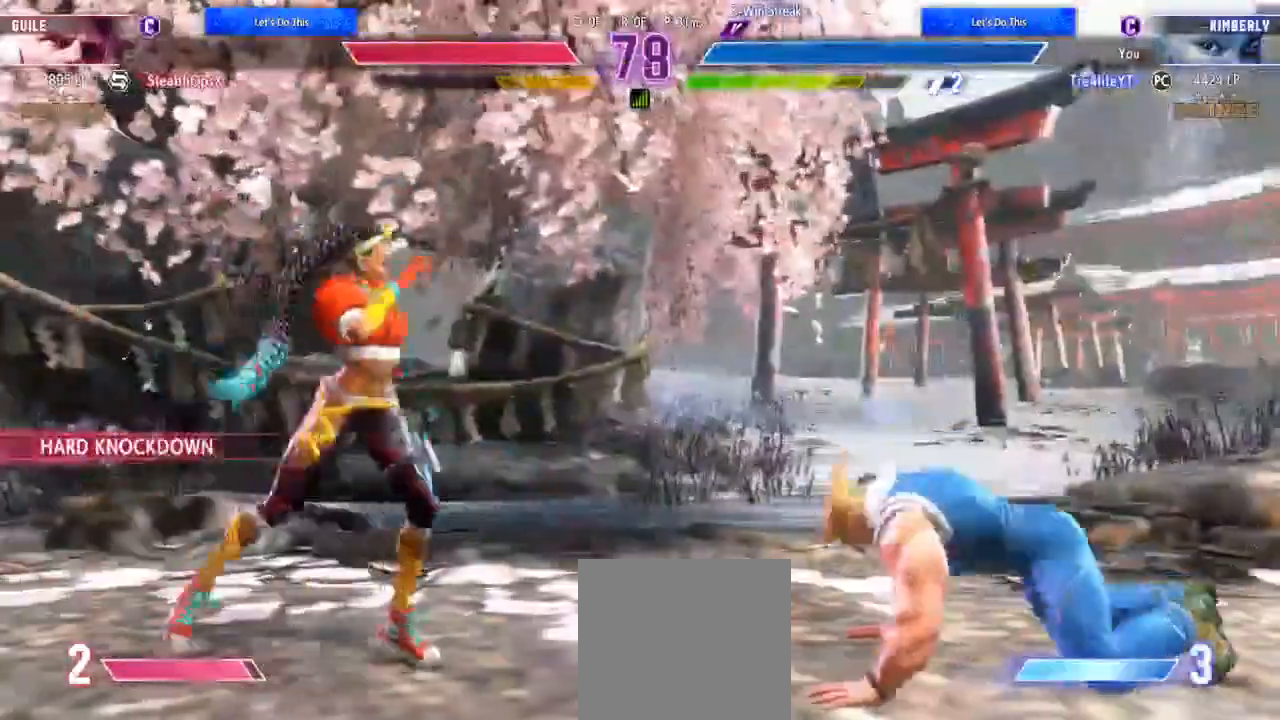
{"dt_ms": 500, "buttons": ["R2", "DPAD_UP", "DPAD_RIGHT"], "left_stick": "center", "right_stick": "center", "events": [[500, "DPAD_UP", "down"]]}
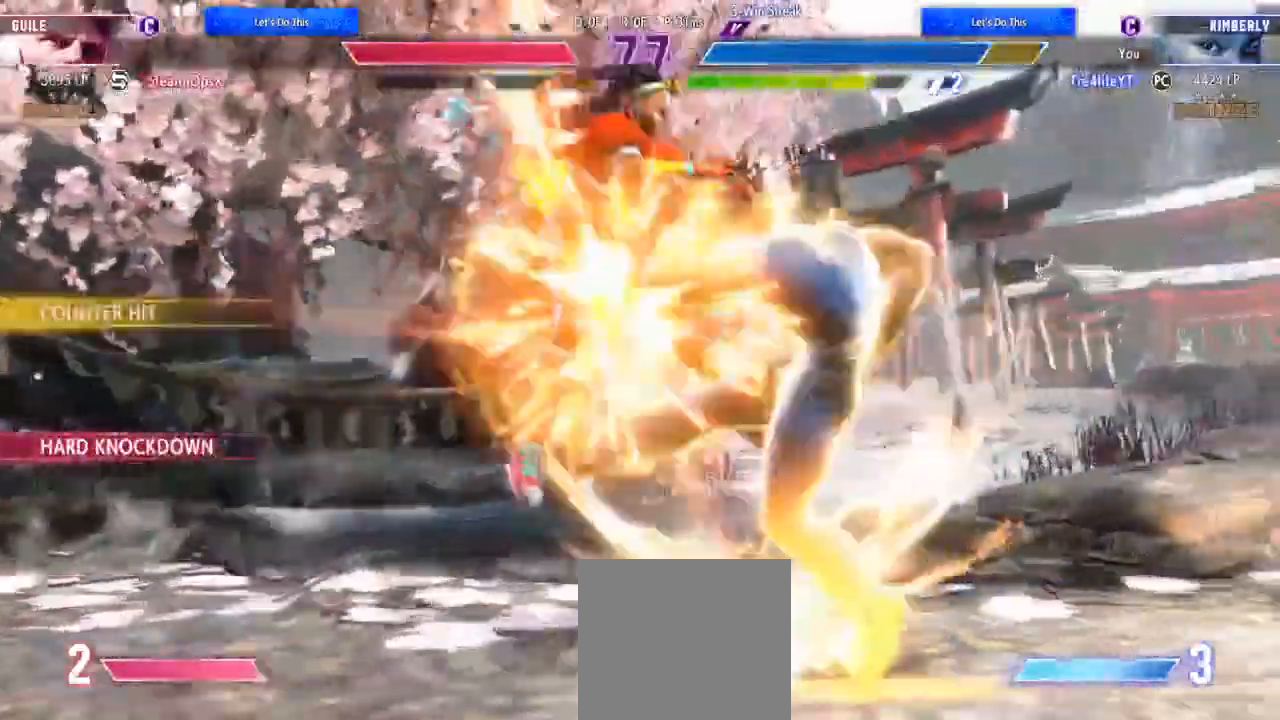
{"dt_ms": 1000, "buttons": ["R2", "DPAD_LEFT"], "left_stick": "center", "right_stick": "center"}
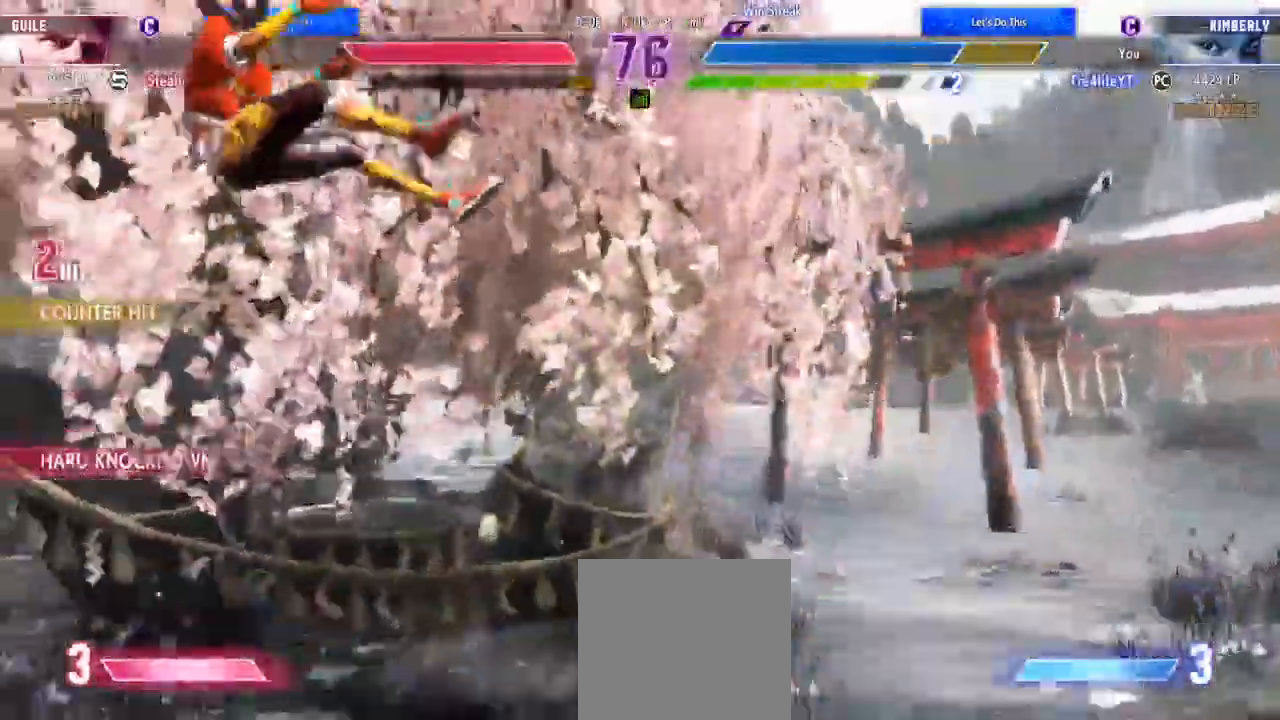
{"dt_ms": 500, "buttons": [], "left_stick": "center", "right_stick": "center", "events": [[33, "R2", "up"], [33, "left_stick", "up-right"], [67, "R2", "down"], [200, "B", "down"], [200, "Y", "down"], [233, "left_stick", "up"], [267, "B", "up"], [267, "Y", "up"], [333, "B", "down"], [333, "Y", "down"], [367, "left_stick", "center"], [467, "B", "up"], [500, "DPAD_LEFT", "up"], [500, "R2", "up"], [500, "Y", "up"]]}
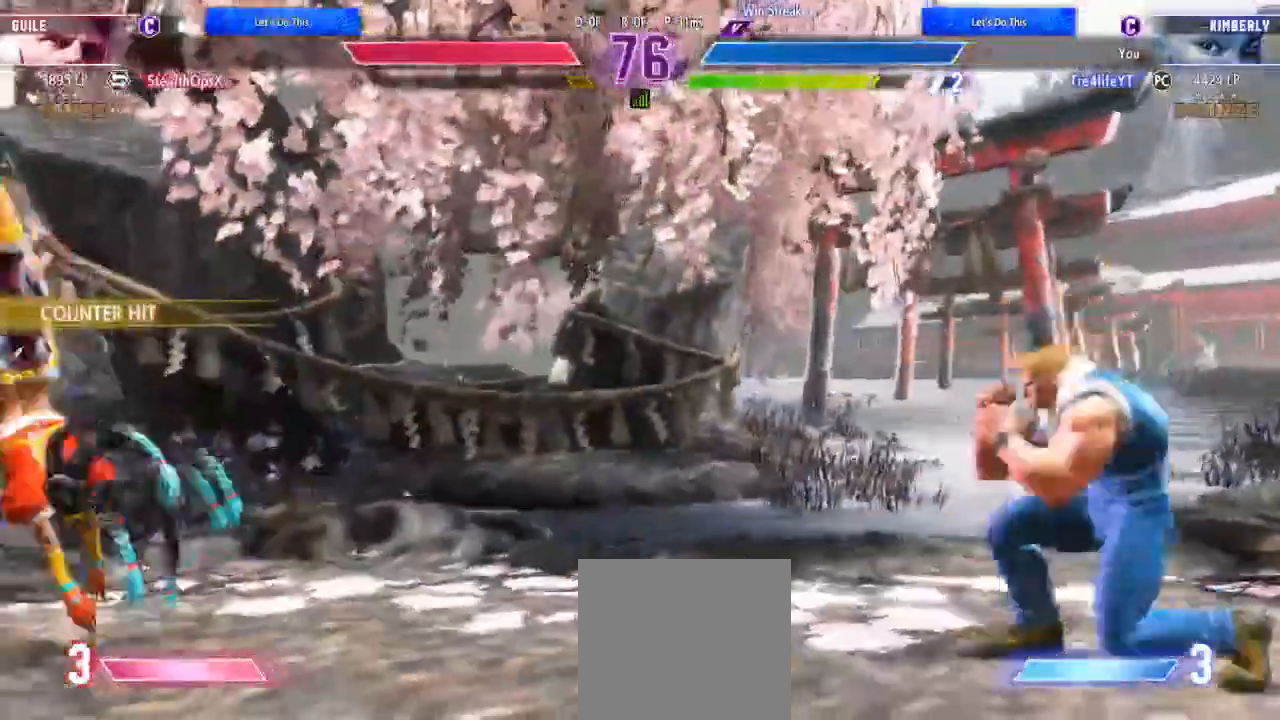
{"dt_ms": 500, "buttons": ["DPAD_RIGHT"], "left_stick": "center", "right_stick": "center", "events": [[100, "DPAD_RIGHT", "down"]]}
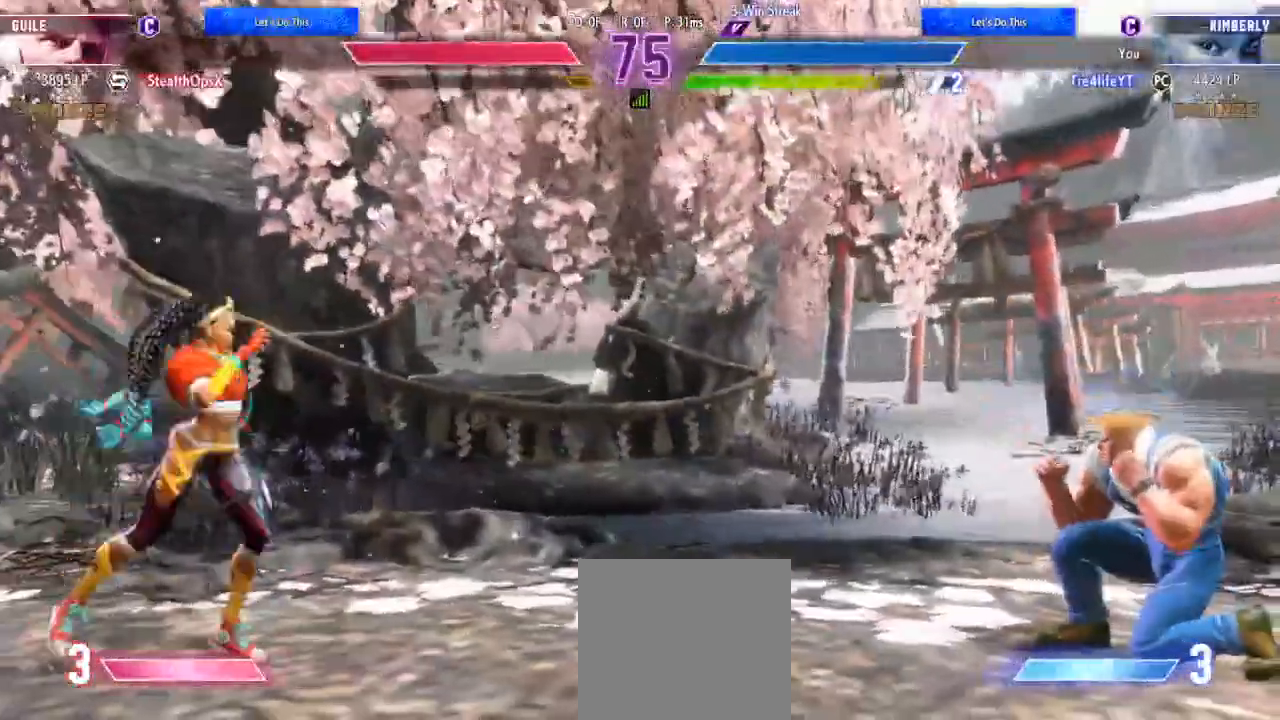
{"dt_ms": 1000, "buttons": [], "left_stick": "center", "right_stick": "center"}
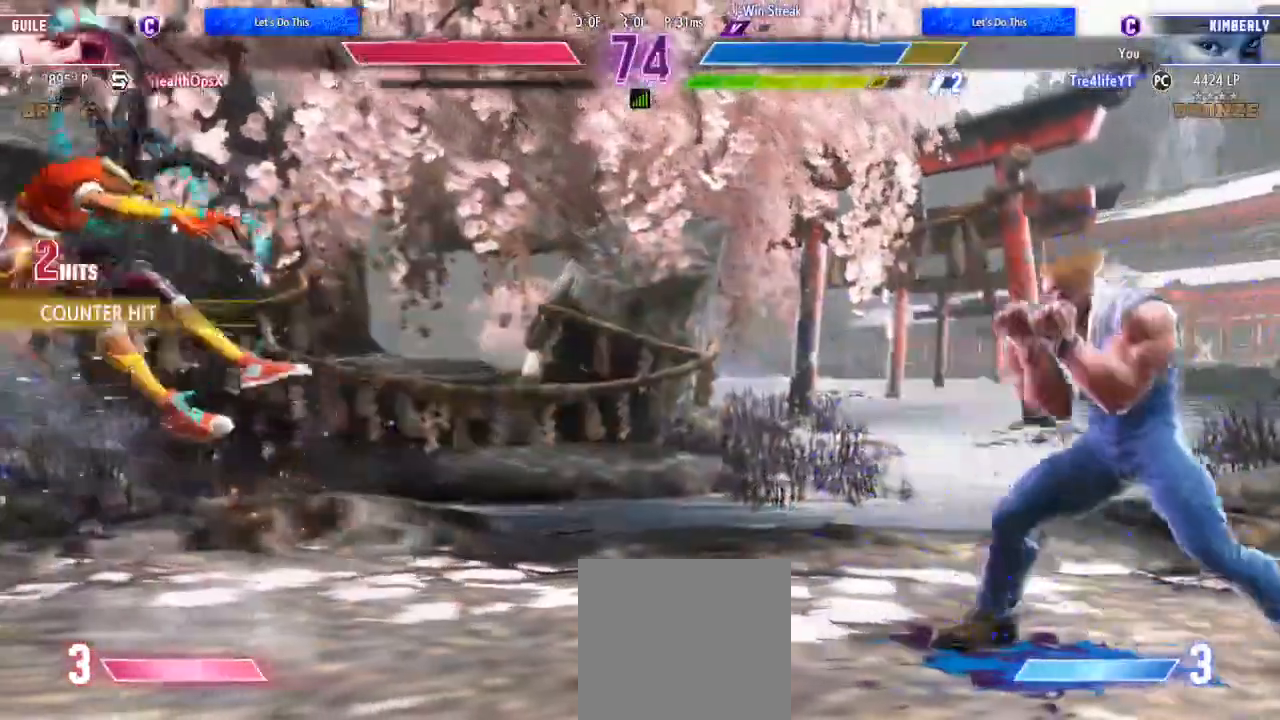
{"dt_ms": 1000, "buttons": ["DPAD_LEFT"], "left_stick": "center", "right_stick": "center"}
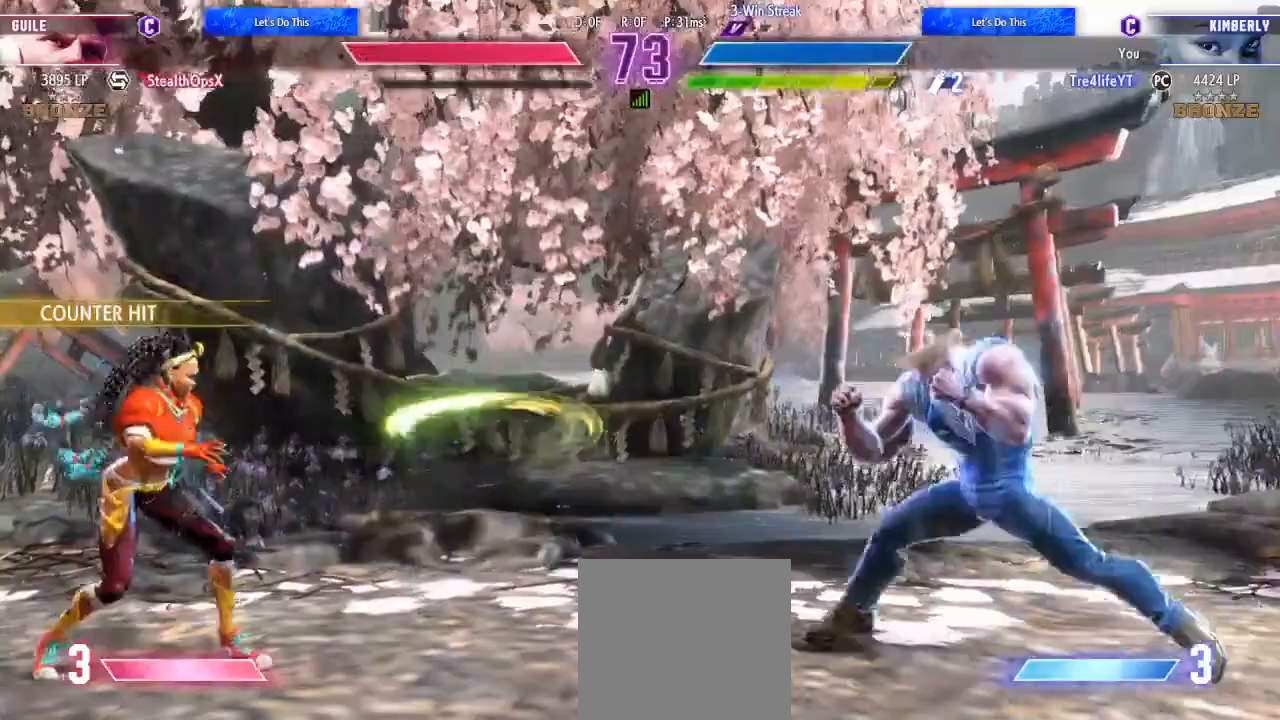
{"dt_ms": 500, "buttons": ["DPAD_LEFT"], "left_stick": "center", "right_stick": "center", "events": []}
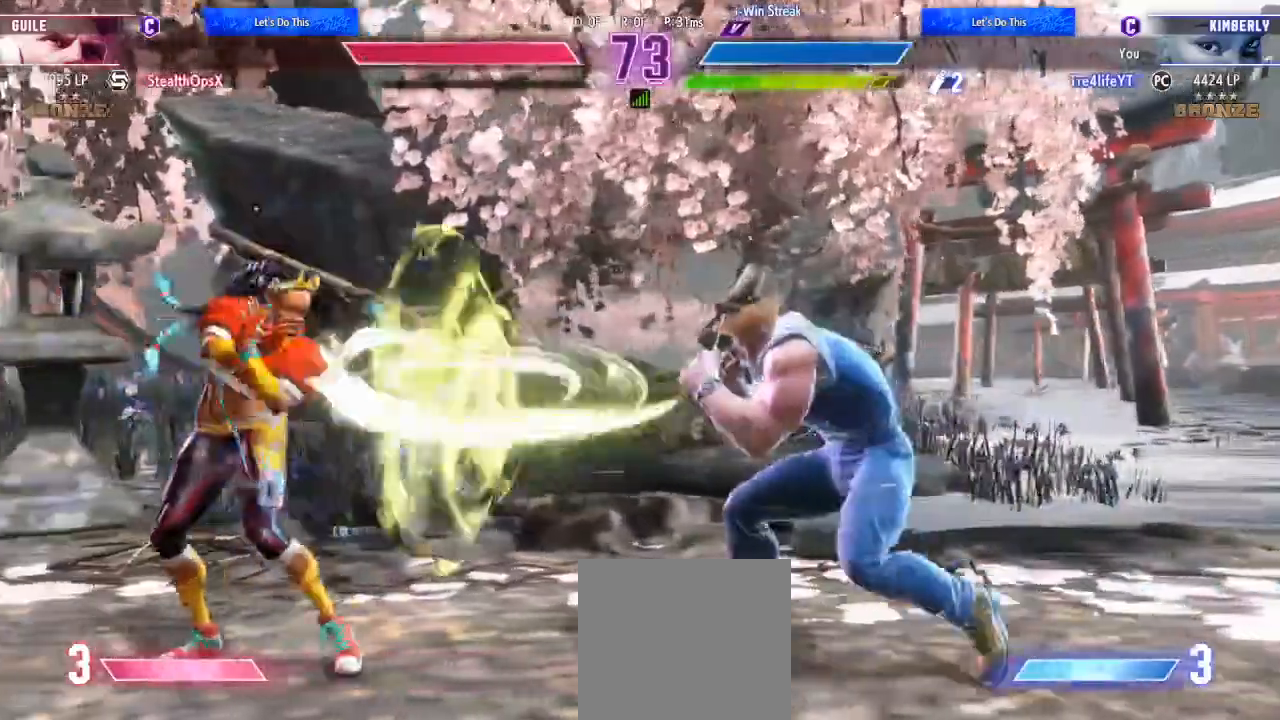
{"dt_ms": 500, "buttons": [], "left_stick": "center", "right_stick": "center", "events": [[133, "DPAD_LEFT", "up"], [200, "L1", "down"], [300, "L1", "up"], [367, "L1", "down"], [433, "L1", "up"]]}
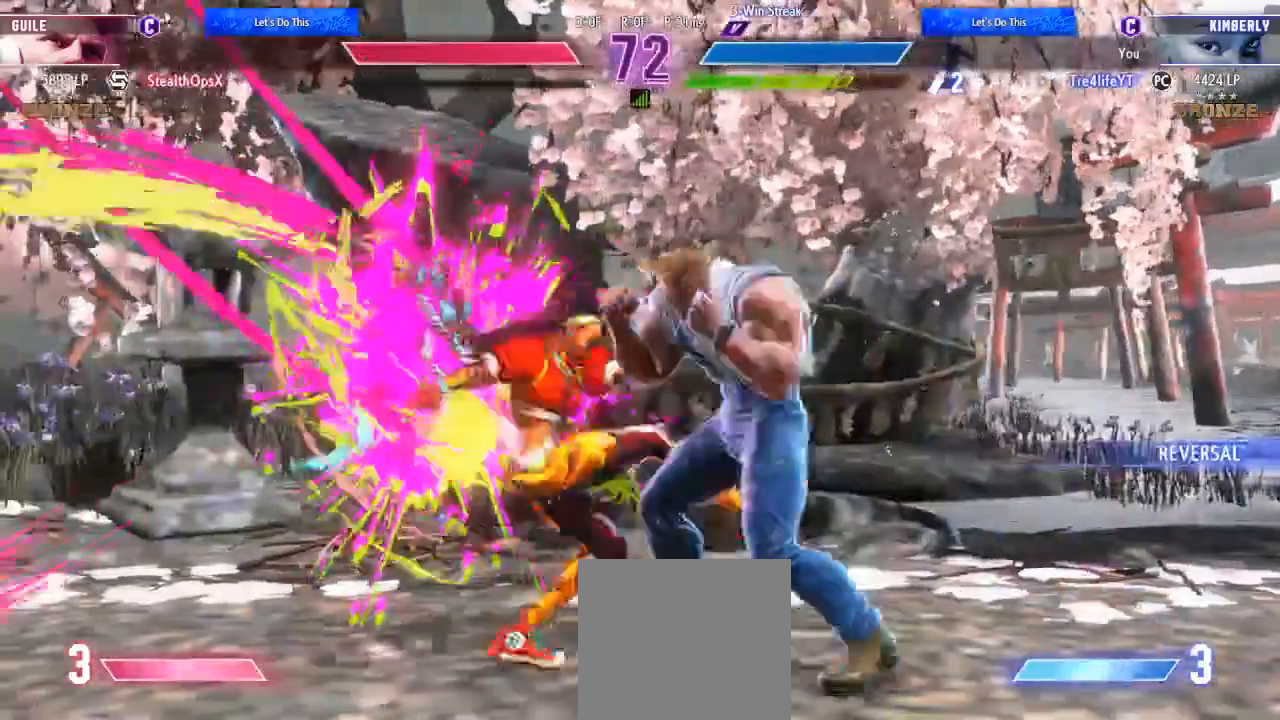
{"dt_ms": 500, "buttons": ["R2", "DPAD_LEFT"], "left_stick": "center", "right_stick": "center", "events": [[267, "A", "down"], [367, "A", "up"], [500, "DPAD_LEFT", "down"], [500, "R2", "down"]]}
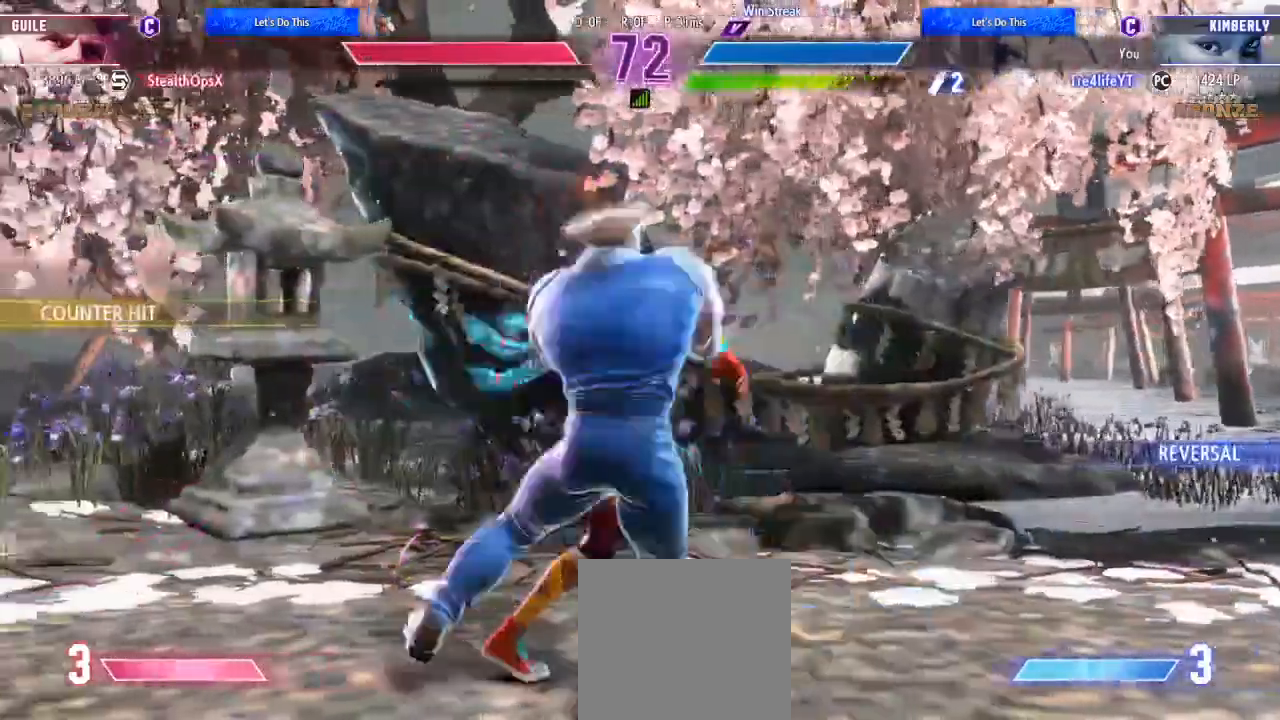
{"dt_ms": 500, "buttons": ["A", "B", "Y", "R2", "DPAD_RIGHT"], "left_stick": "center", "right_stick": "center", "events": [[67, "A", "down"], [67, "B", "down"], [67, "Y", "down"], [100, "A", "up"], [133, "B", "up"], [133, "Y", "up"], [167, "DPAD_LEFT", "up"], [167, "R2", "up"], [233, "B", "down"], [233, "R2", "down"], [233, "Y", "down"], [333, "B", "up"], [333, "Y", "up"], [367, "R2", "up"], [400, "DPAD_RIGHT", "down"], [467, "A", "down"], [467, "B", "down"], [467, "R2", "down"], [467, "Y", "down"]]}
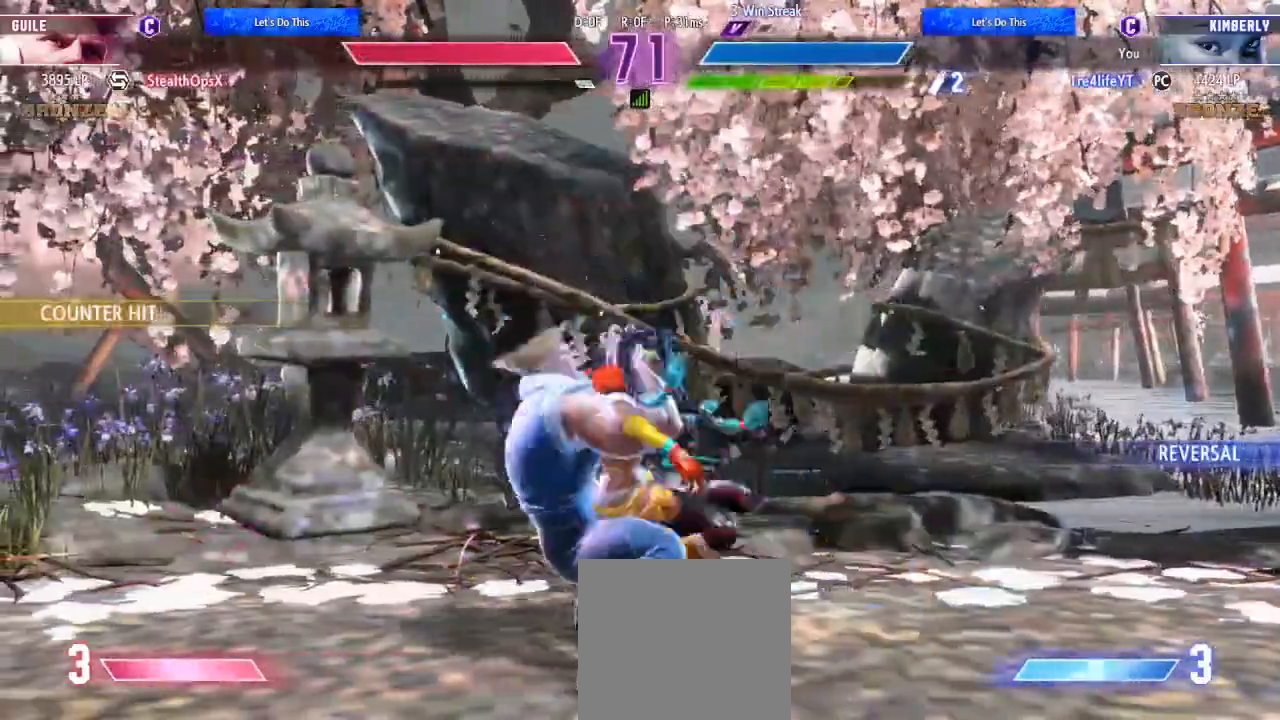
{"dt_ms": 500, "buttons": ["R2"], "left_stick": "center", "right_stick": "center", "events": [[33, "A", "up"], [33, "B", "up"], [67, "R2", "up"], [67, "Y", "up"], [100, "R2", "down"], [133, "Y", "down"], [200, "Y", "up"], [267, "Y", "down"], [333, "DPAD_RIGHT", "up"], [367, "Y", "up"], [433, "Y", "down"], [500, "Y", "up"]]}
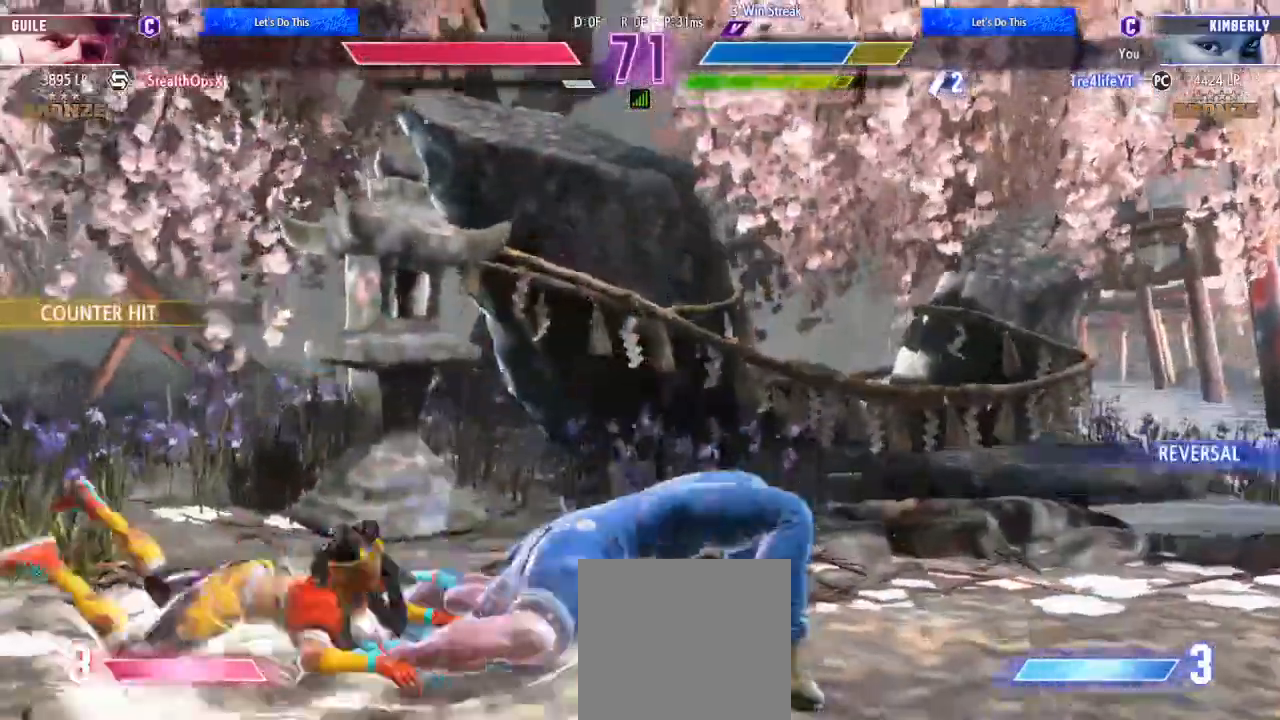
{"dt_ms": 500, "buttons": [], "left_stick": "center", "right_stick": "center", "events": [[100, "Y", "down"], [200, "Y", "up"], [267, "Y", "down"], [367, "R2", "up"], [367, "Y", "up"]]}
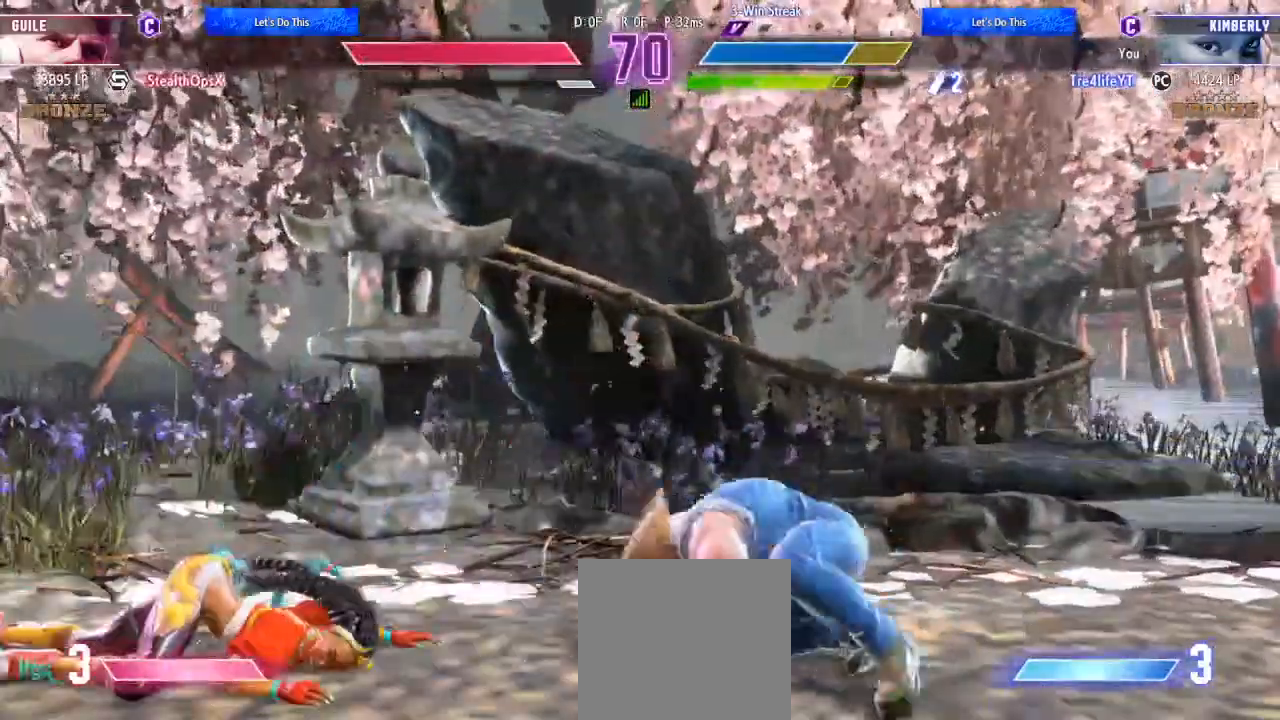
{"dt_ms": 500, "buttons": [], "left_stick": "center", "right_stick": "center", "events": [[333, "DPAD_UP", "down"], [467, "DPAD_UP", "up"]]}